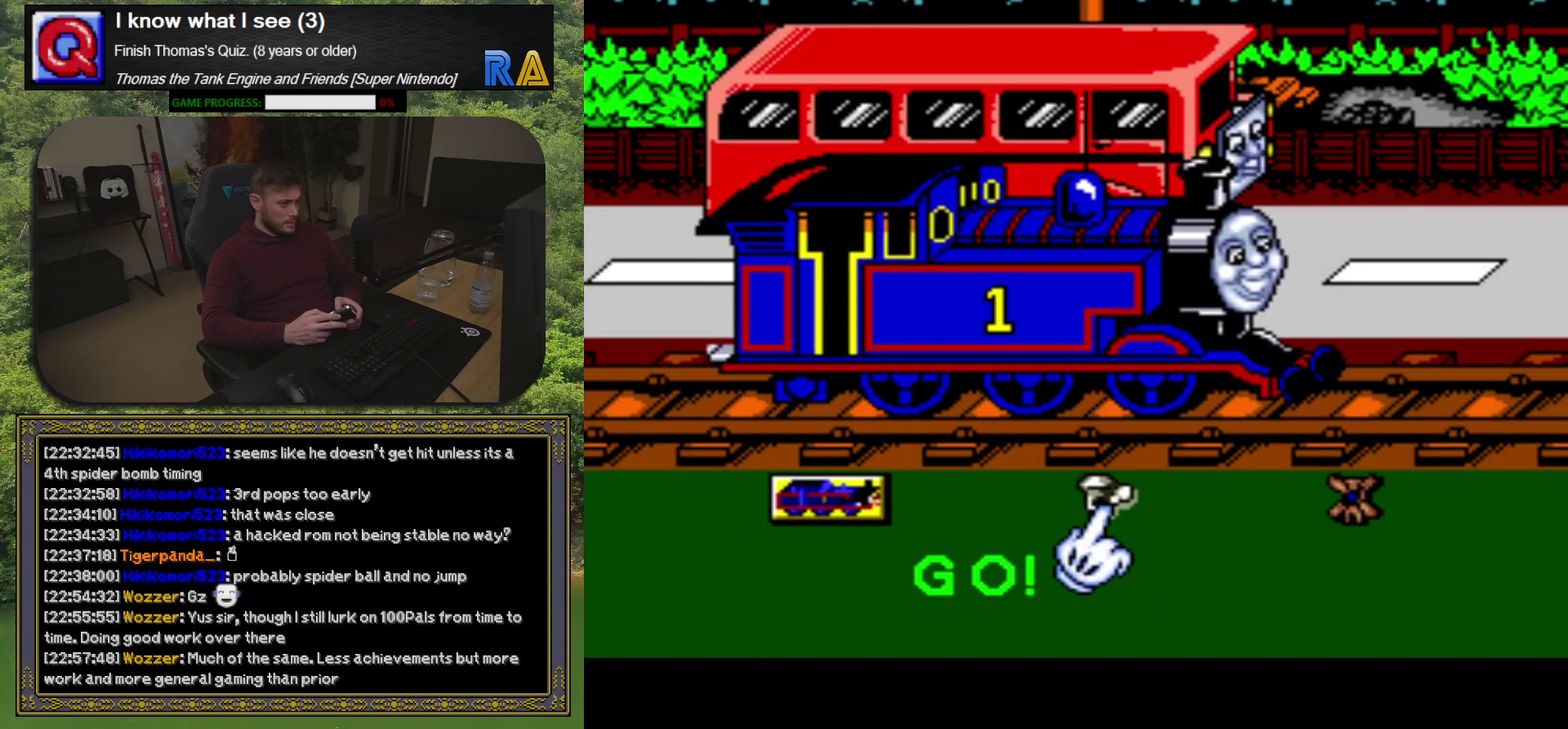
Gameplay with a controller (Xbox layout); each line is a JSON object with the inputs held at the frame after it. "events" lists button and stick changes between this image and that frame as [ms after this image, input, new state], when the widget could be followed in between. Not read: L3 R3 left_stick right_stick.
{"buttons": ["A"], "events": [[450, "A", "down"]]}
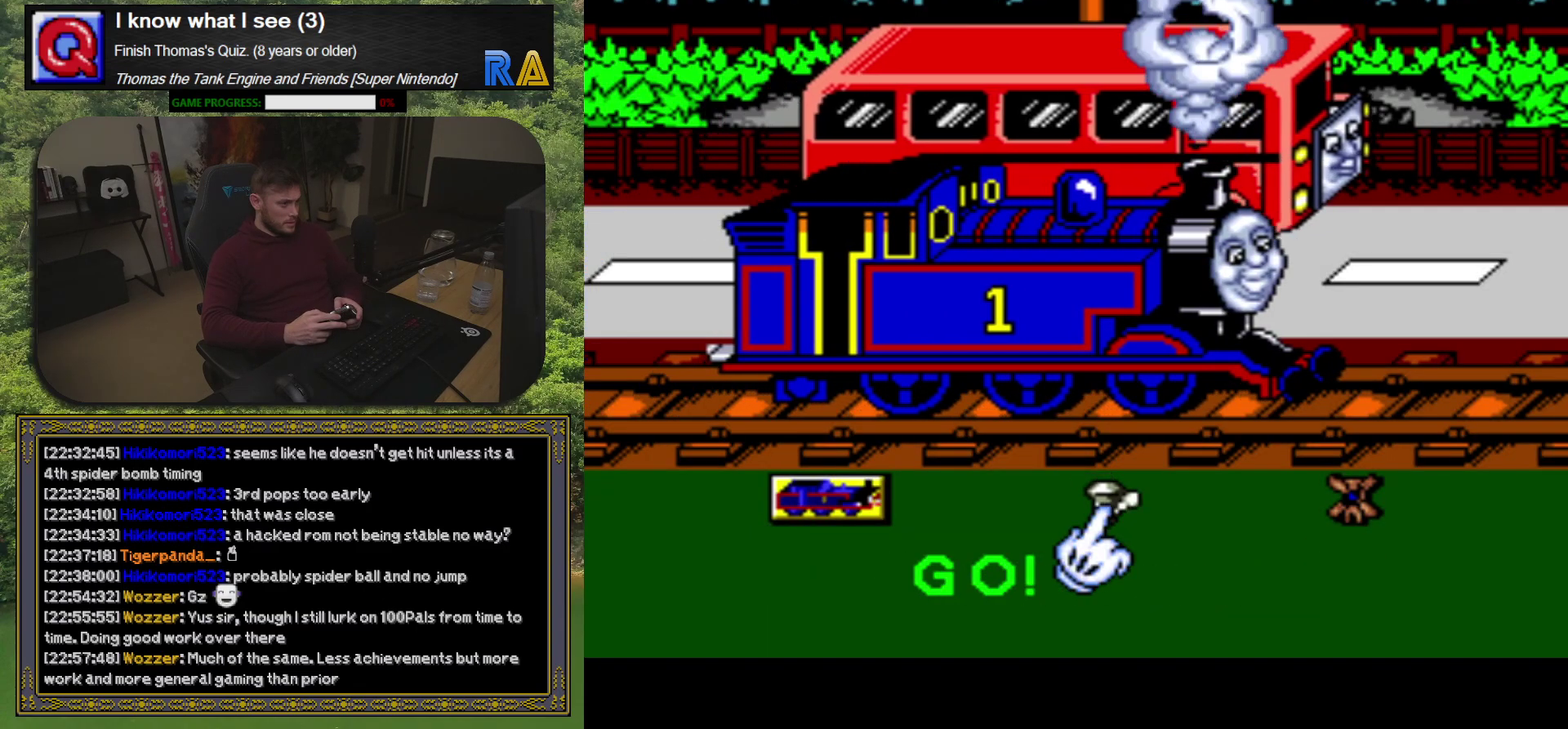
{"buttons": [], "events": [[100, "A", "up"]]}
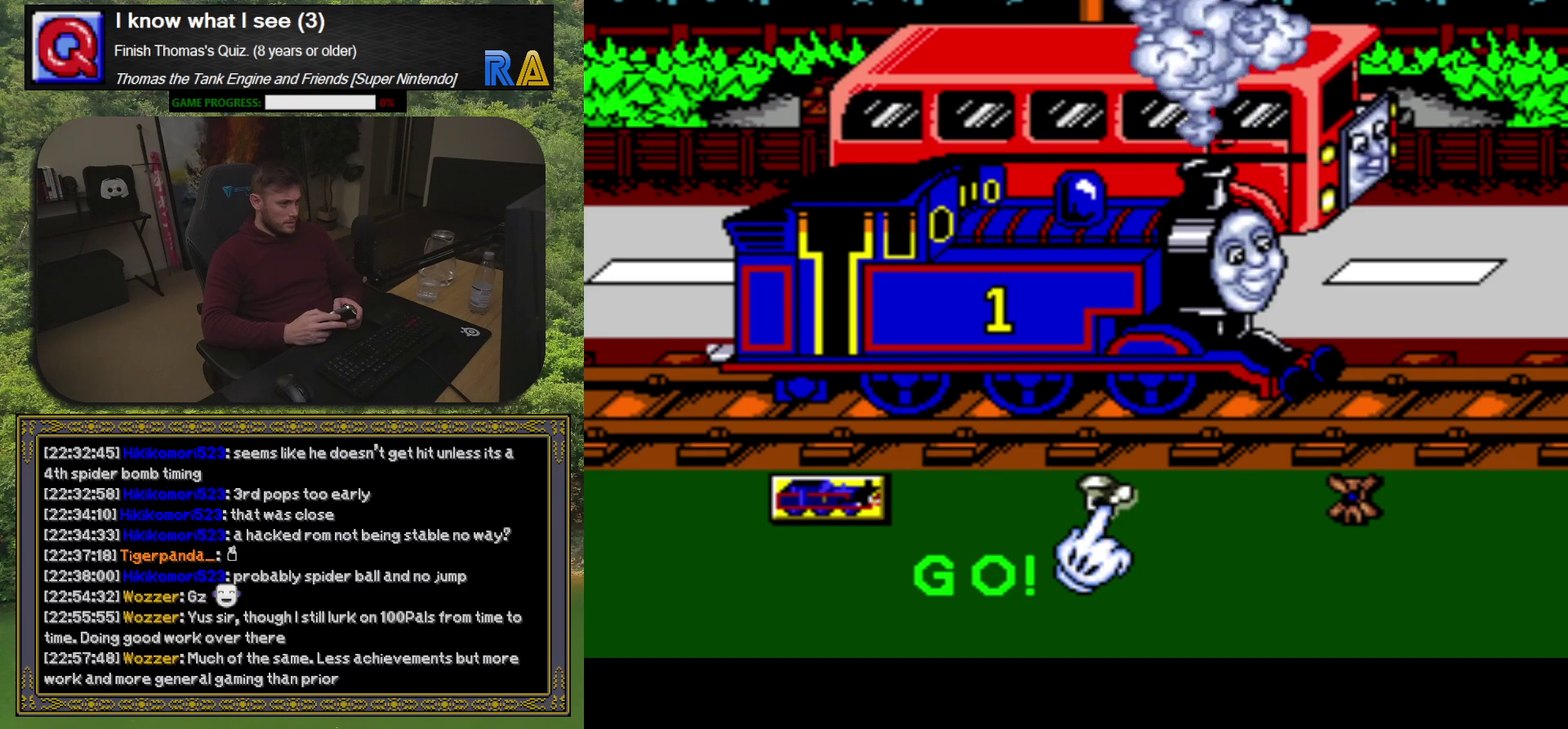
{"buttons": ["DPAD_RIGHT"], "events": [[500, "DPAD_RIGHT", "down"]]}
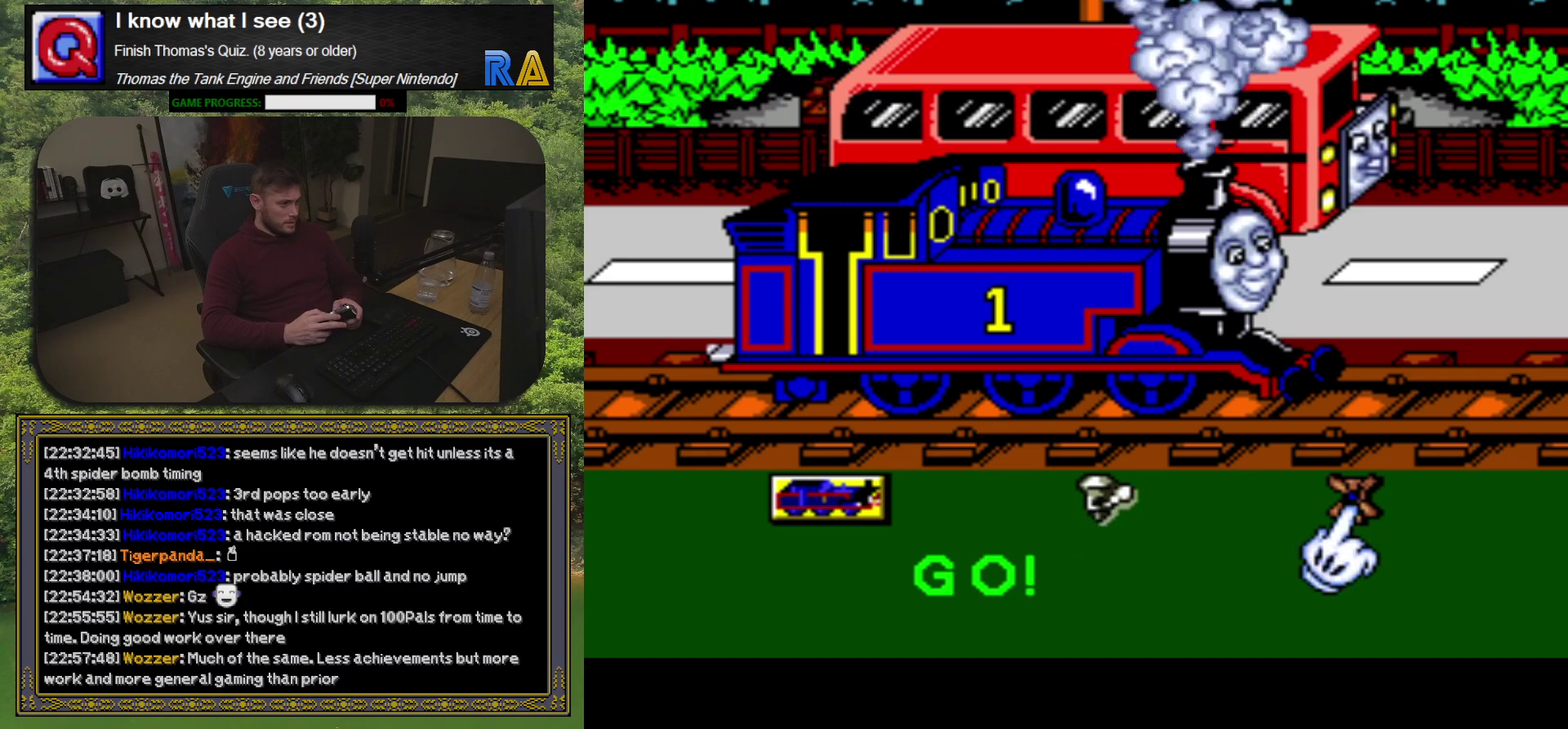
{"buttons": [], "events": [[150, "DPAD_RIGHT", "up"]]}
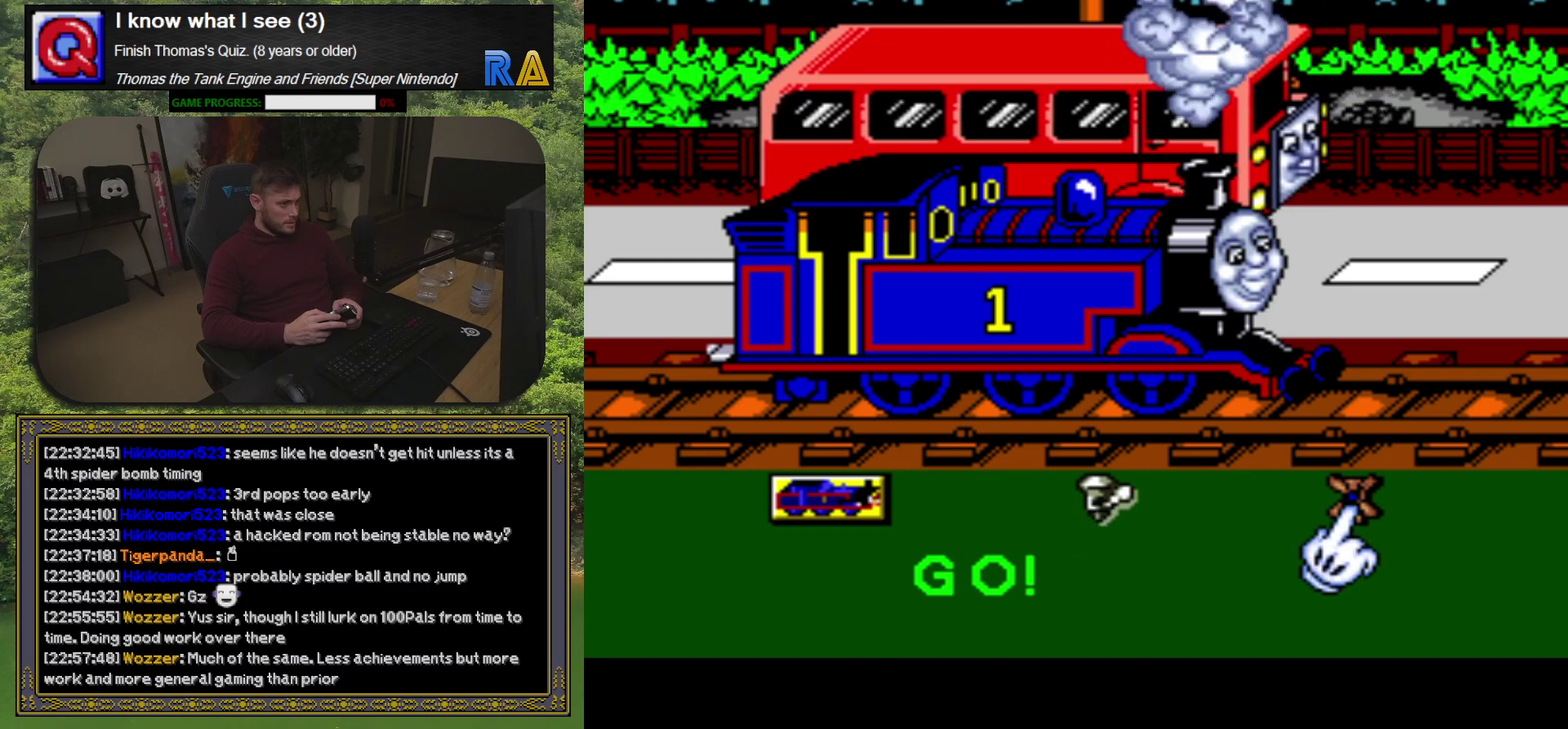
{"buttons": [], "events": [[117, "A", "down"], [183, "A", "up"]]}
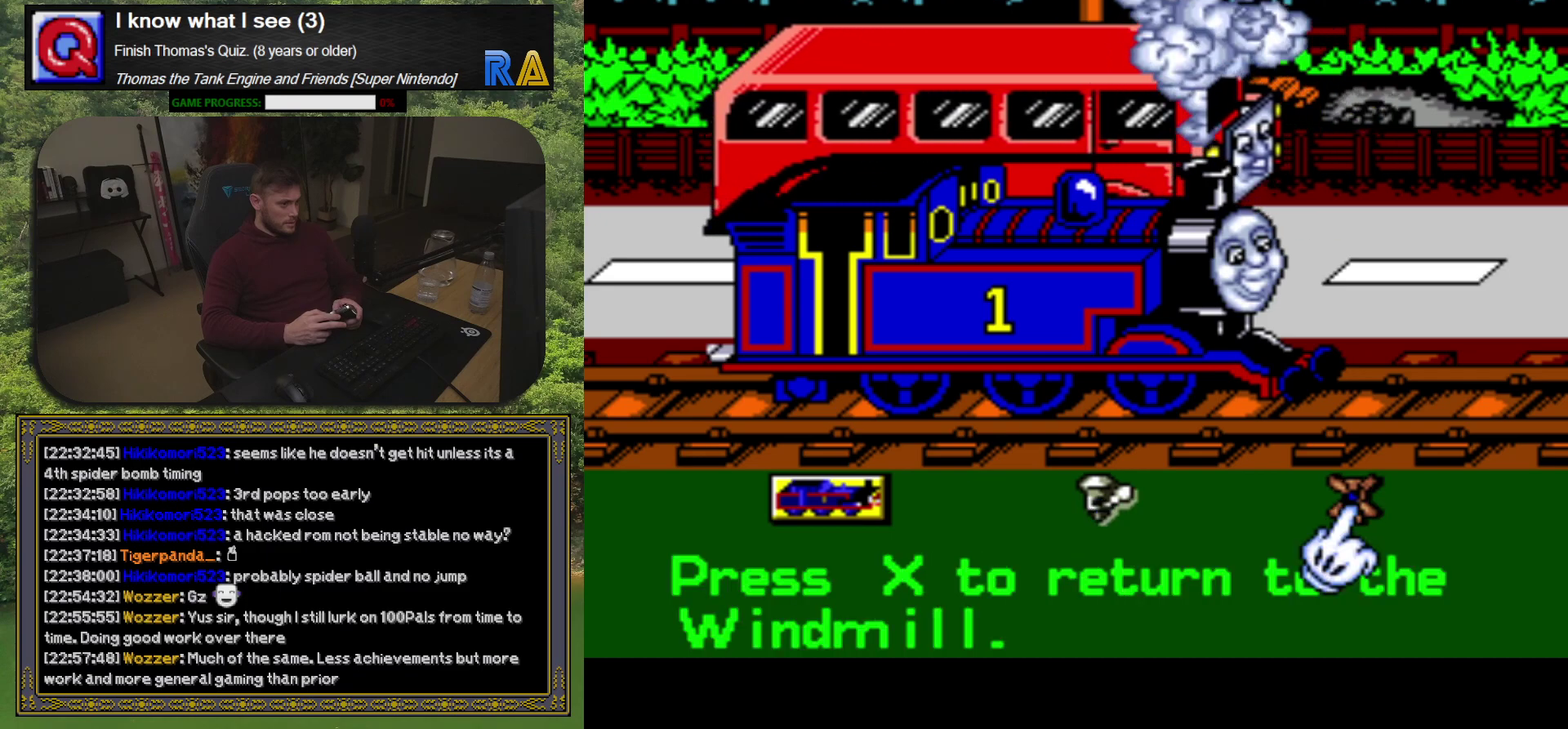
{"buttons": [], "events": []}
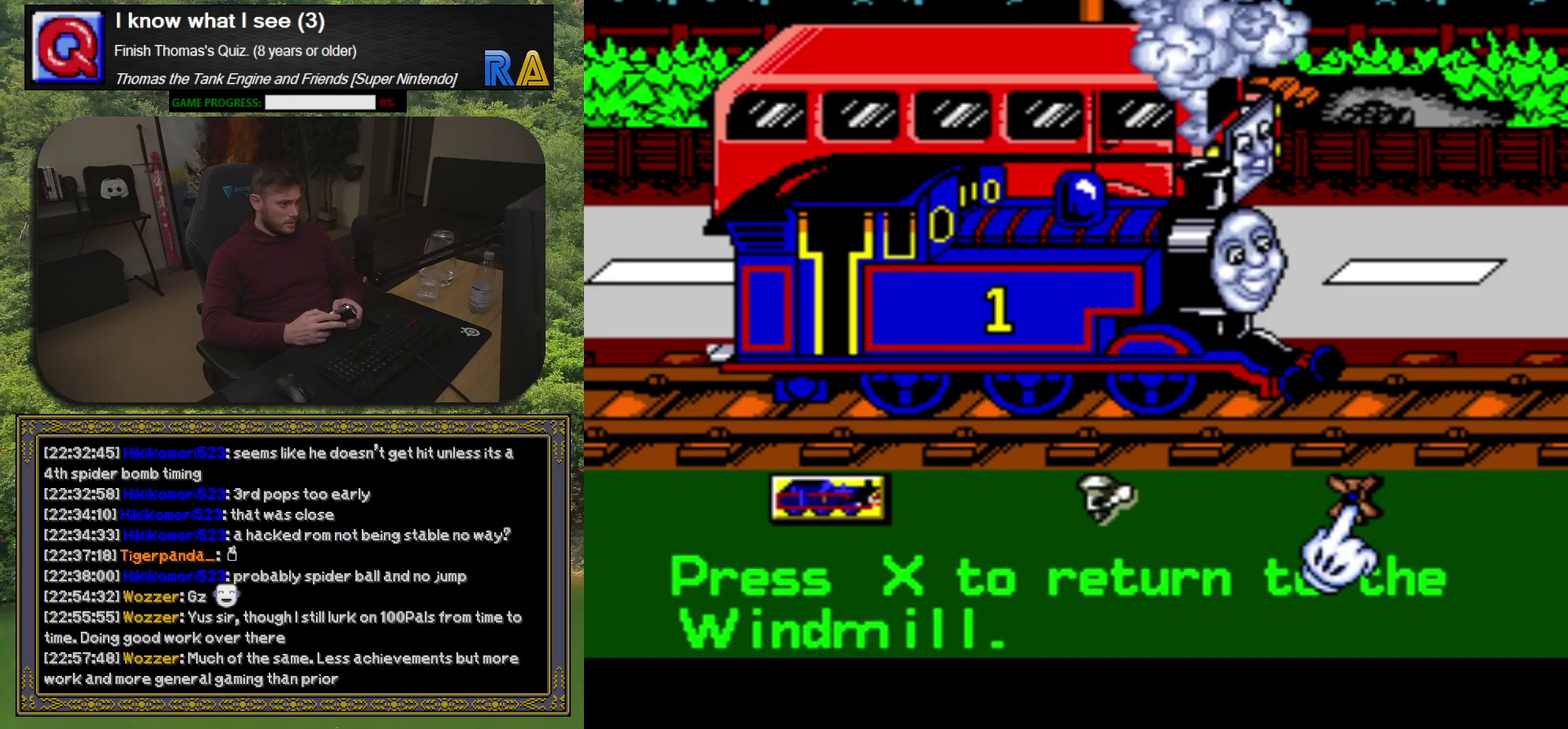
{"buttons": [], "events": [[300, "DPAD_LEFT", "down"], [400, "DPAD_LEFT", "up"]]}
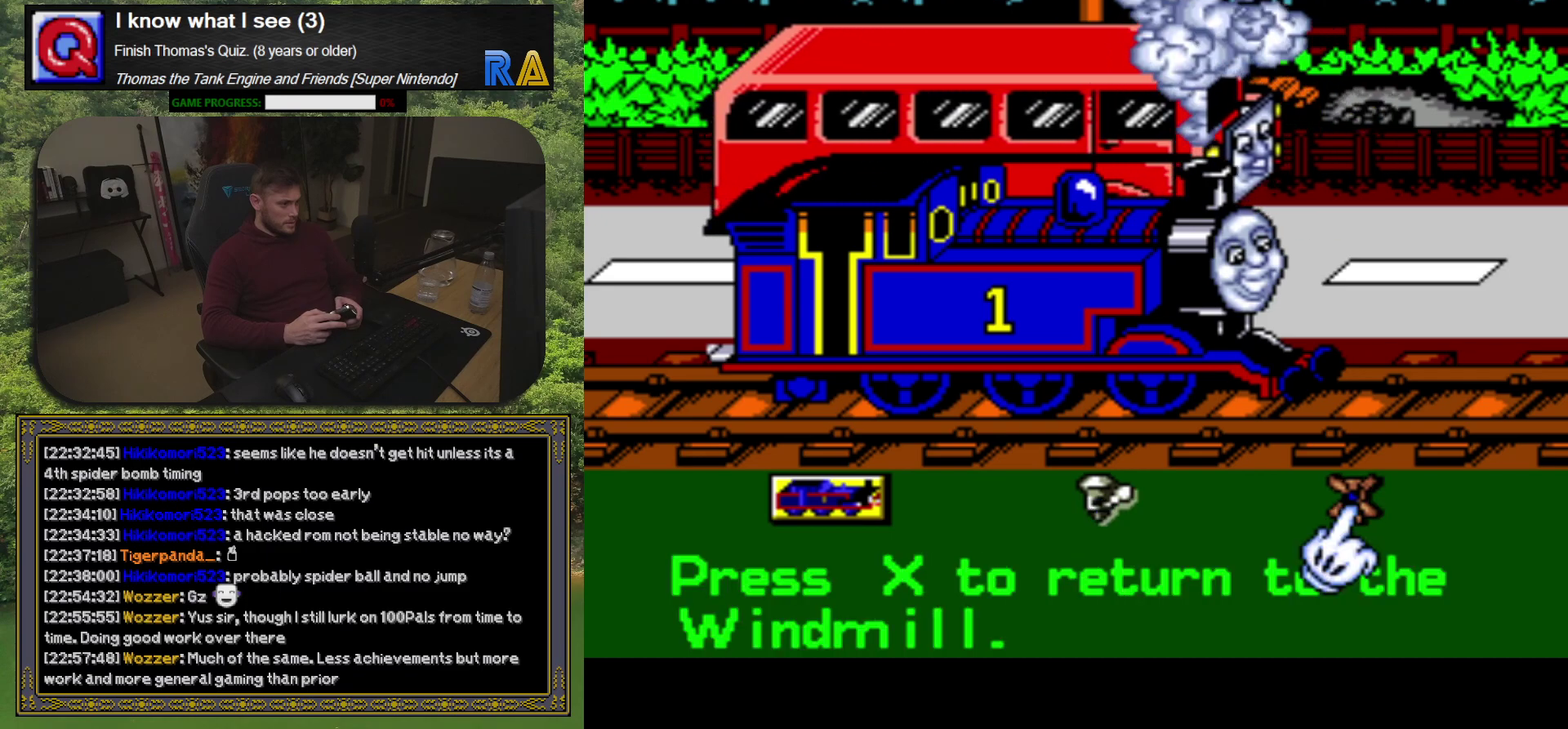
{"buttons": [], "events": []}
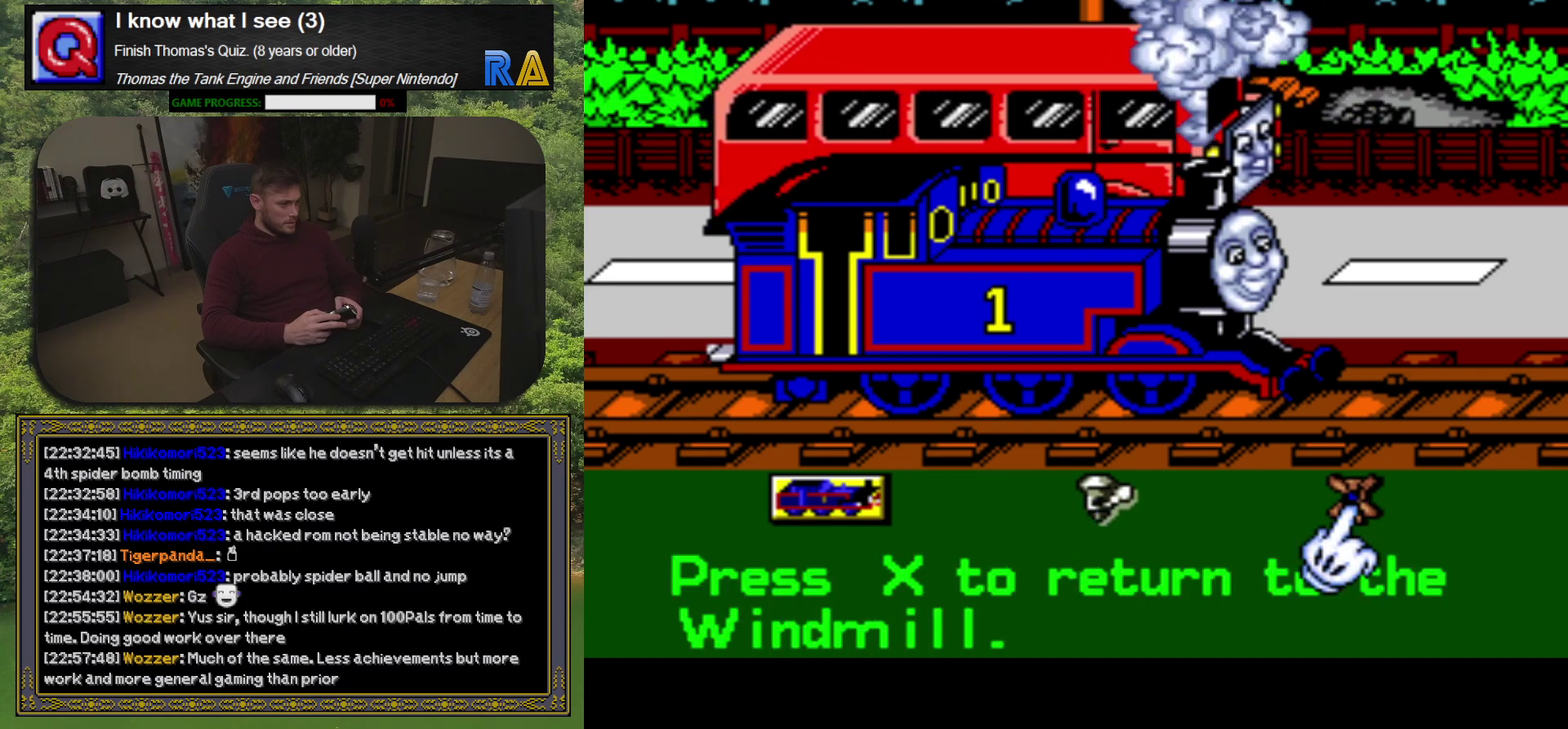
{"buttons": [], "events": [[217, "DPAD_LEFT", "down"], [333, "DPAD_LEFT", "up"]]}
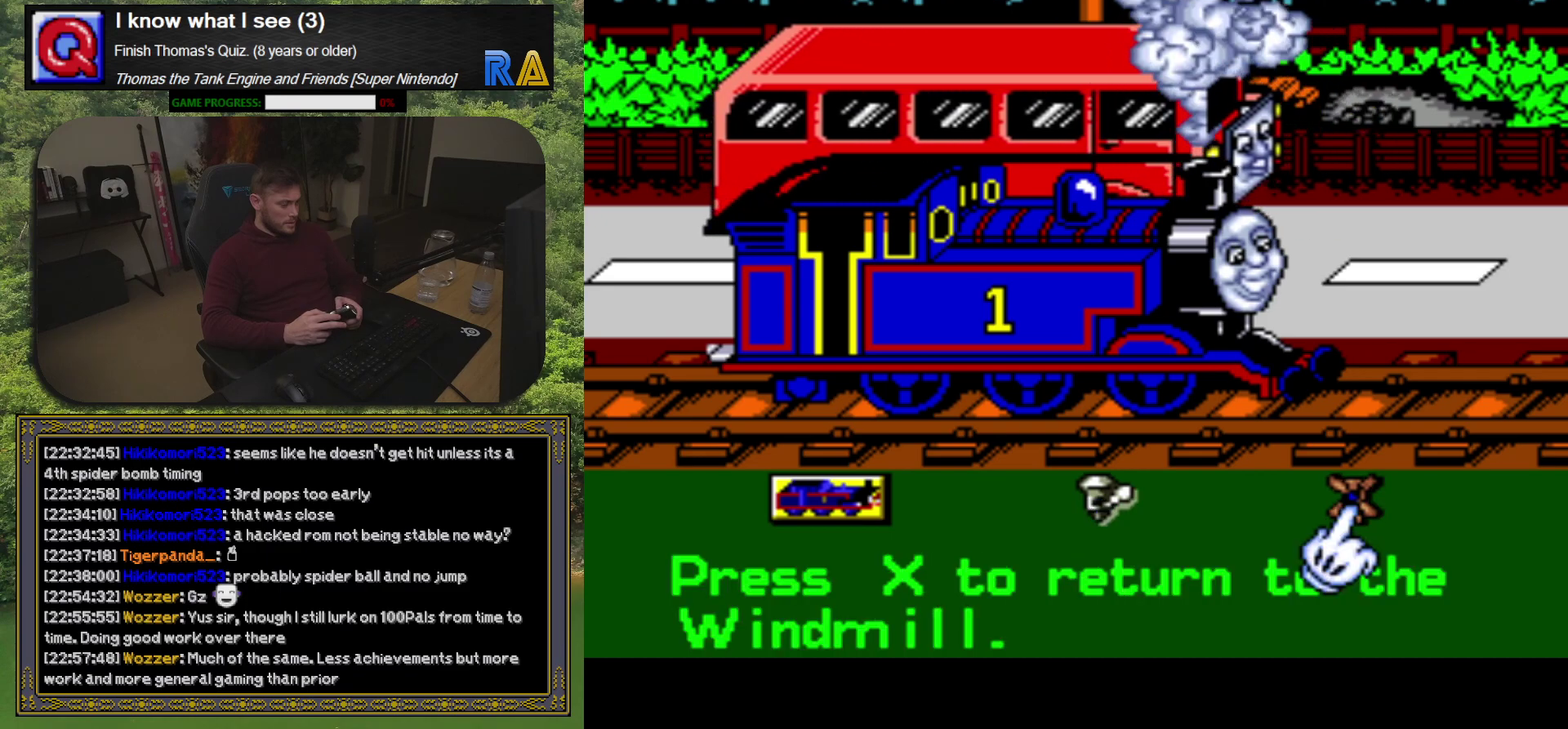
{"buttons": [], "events": [[83, "DPAD_LEFT", "down"], [183, "DPAD_LEFT", "up"], [350, "DPAD_LEFT", "down"], [417, "DPAD_LEFT", "up"]]}
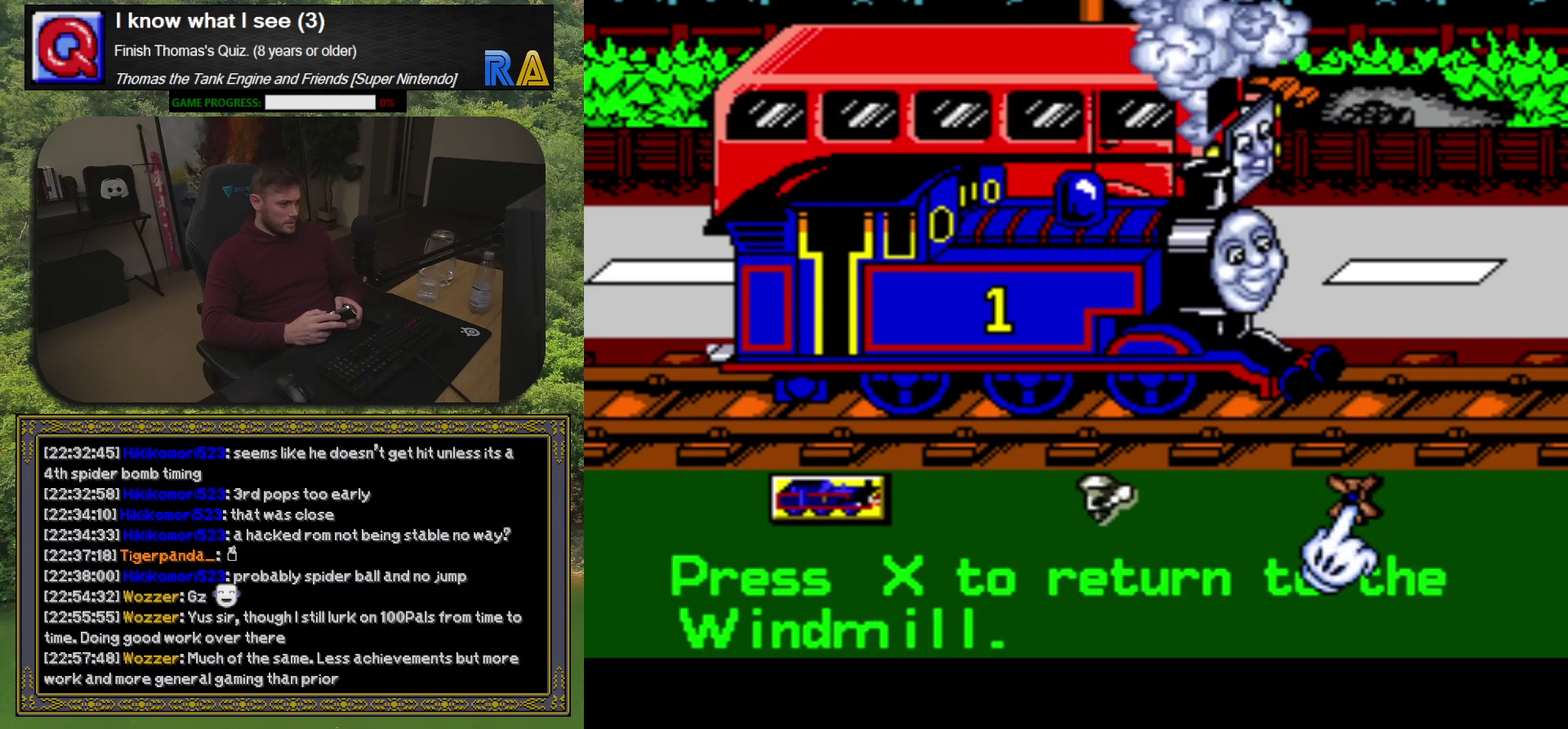
{"buttons": [], "events": []}
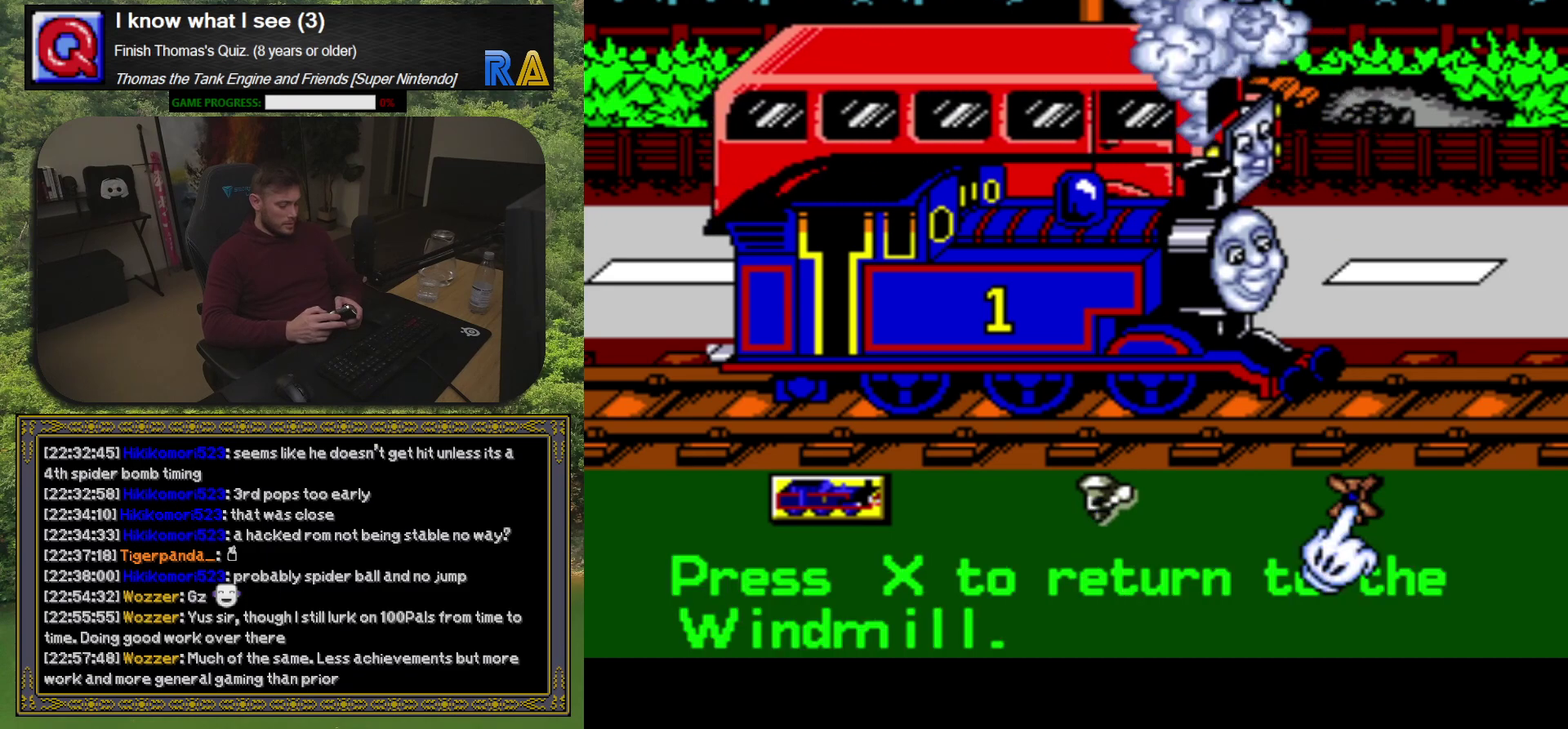
{"buttons": [], "events": []}
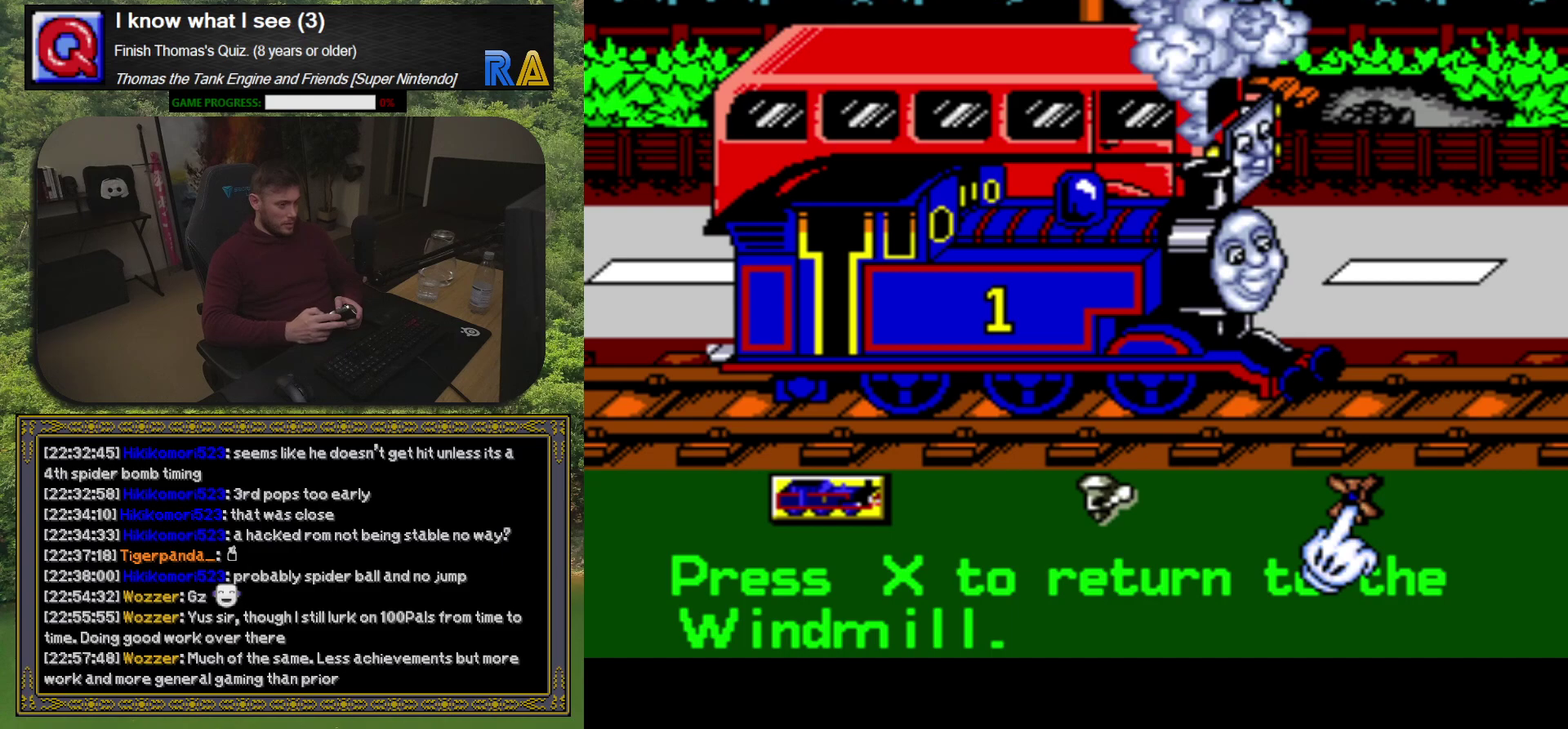
{"buttons": [], "events": [[33, "B", "down"], [133, "B", "up"]]}
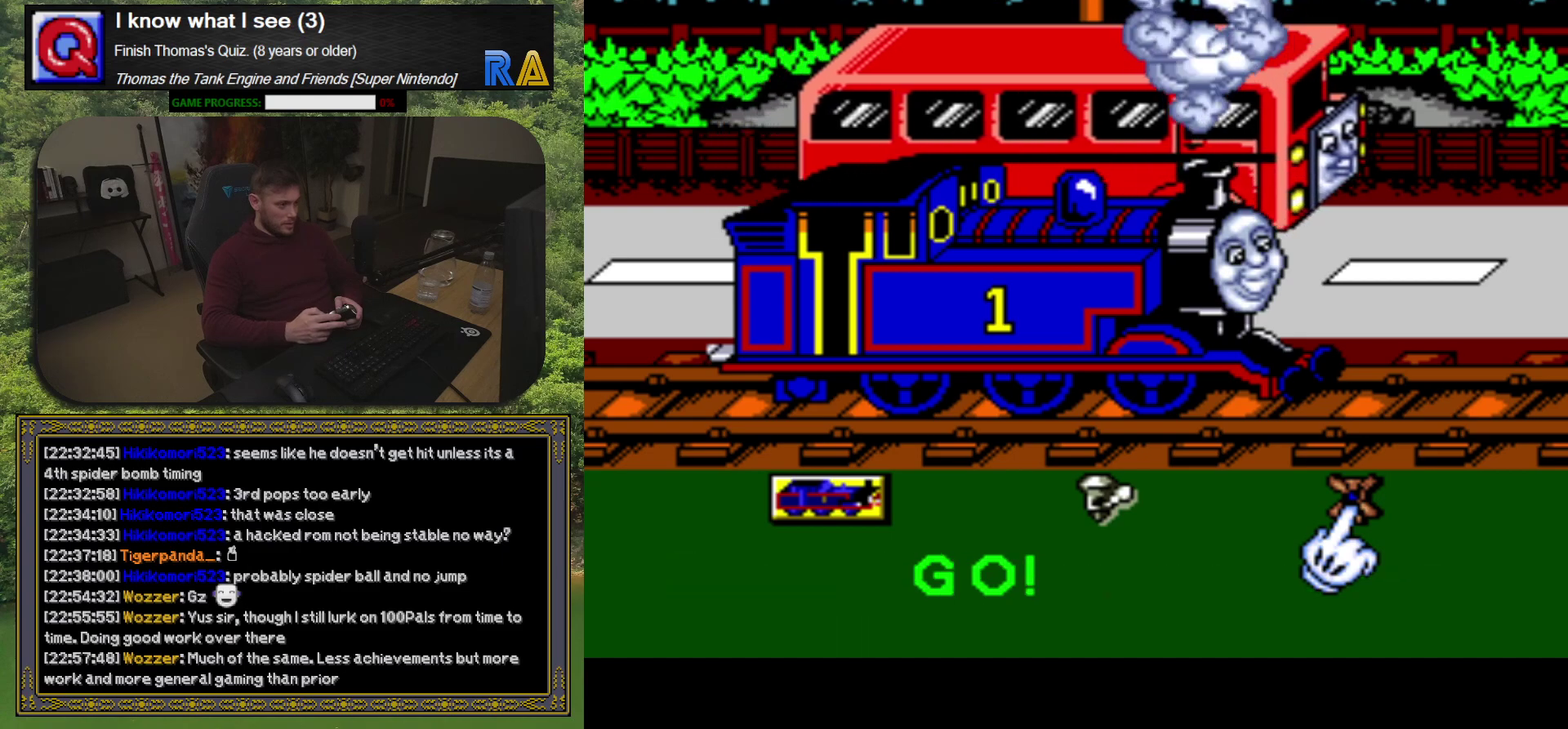
{"buttons": ["DPAD_LEFT"], "events": [[83, "DPAD_LEFT", "down"], [200, "DPAD_LEFT", "up"], [450, "DPAD_LEFT", "down"]]}
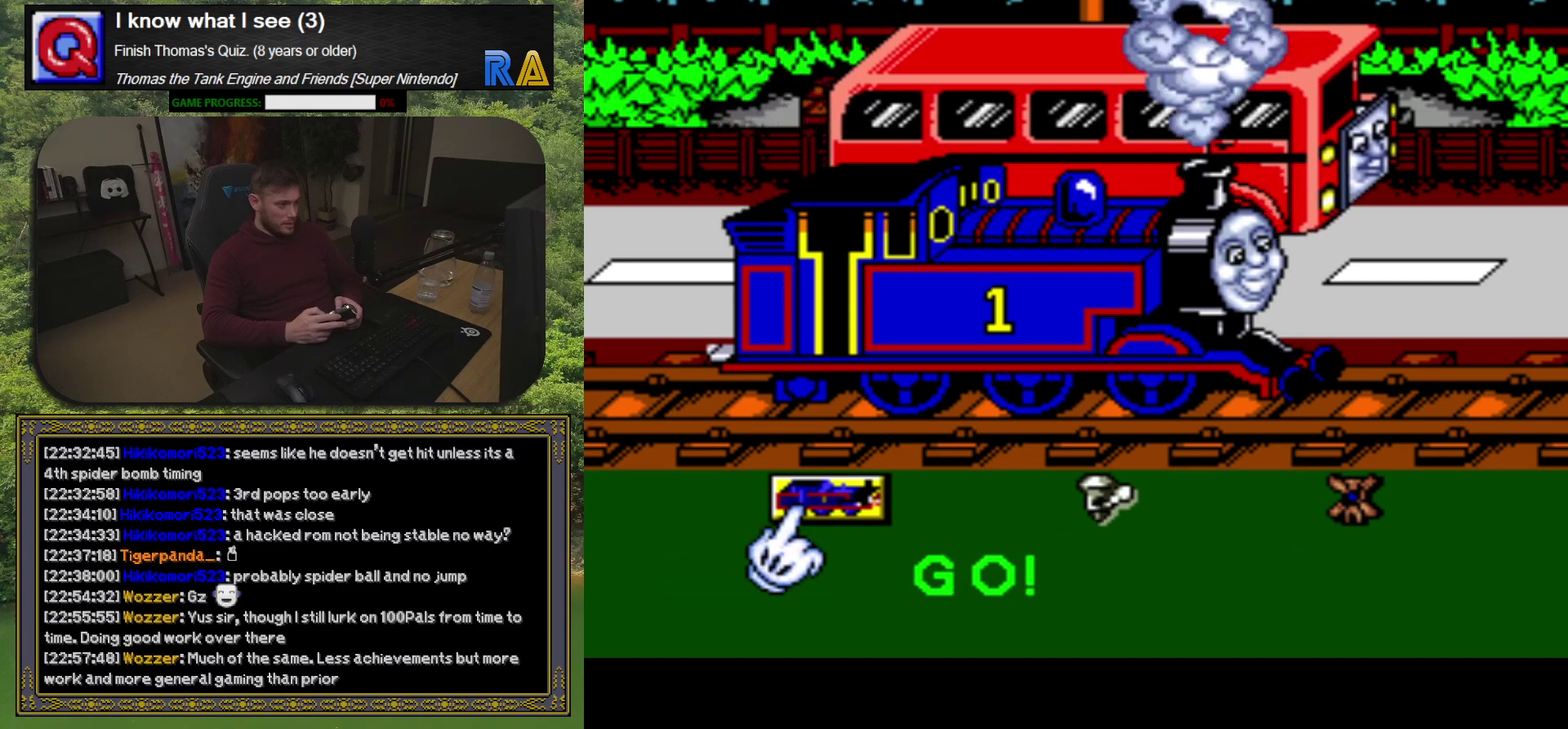
{"buttons": [], "events": [[50, "DPAD_LEFT", "up"], [283, "A", "down"], [400, "A", "up"]]}
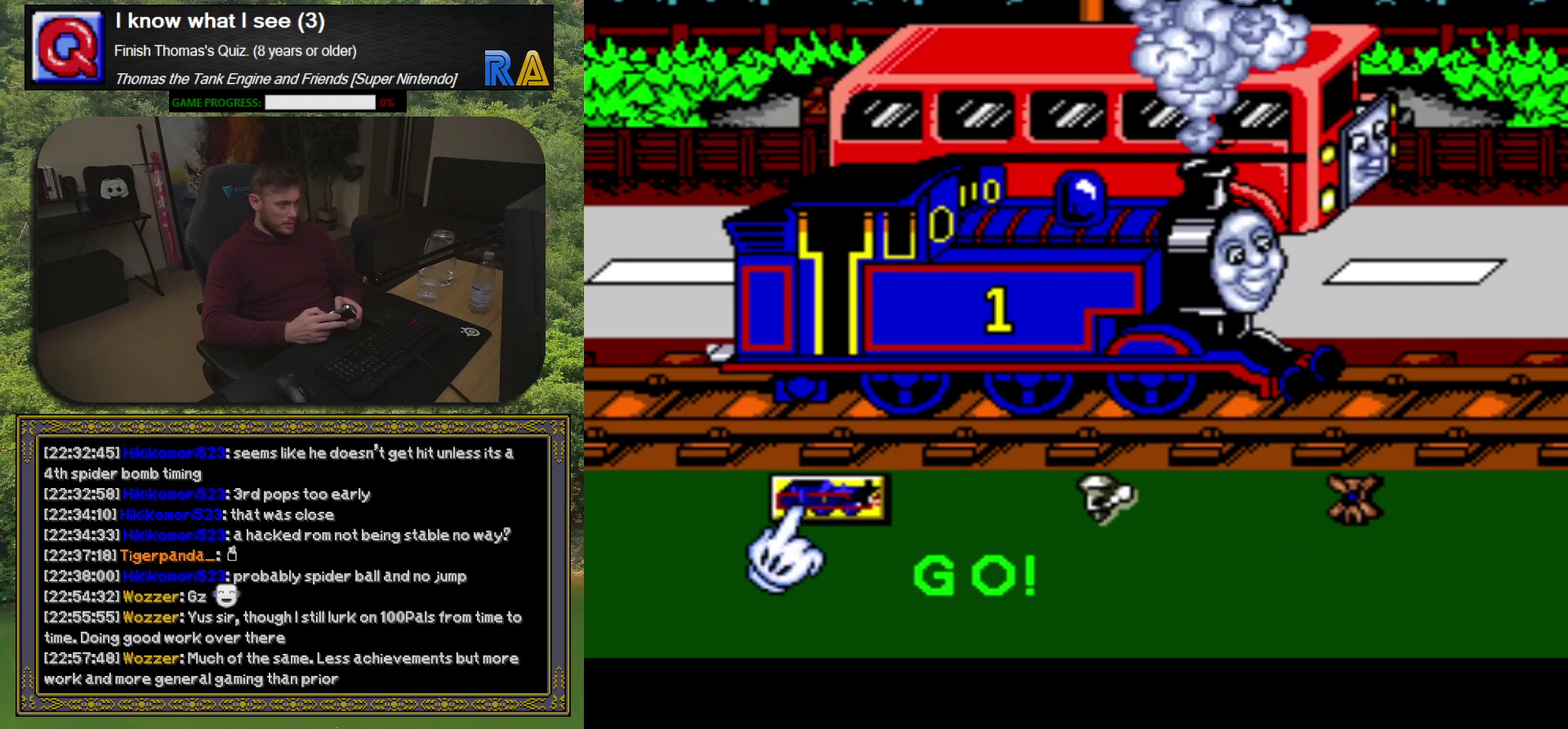
{"buttons": [], "events": []}
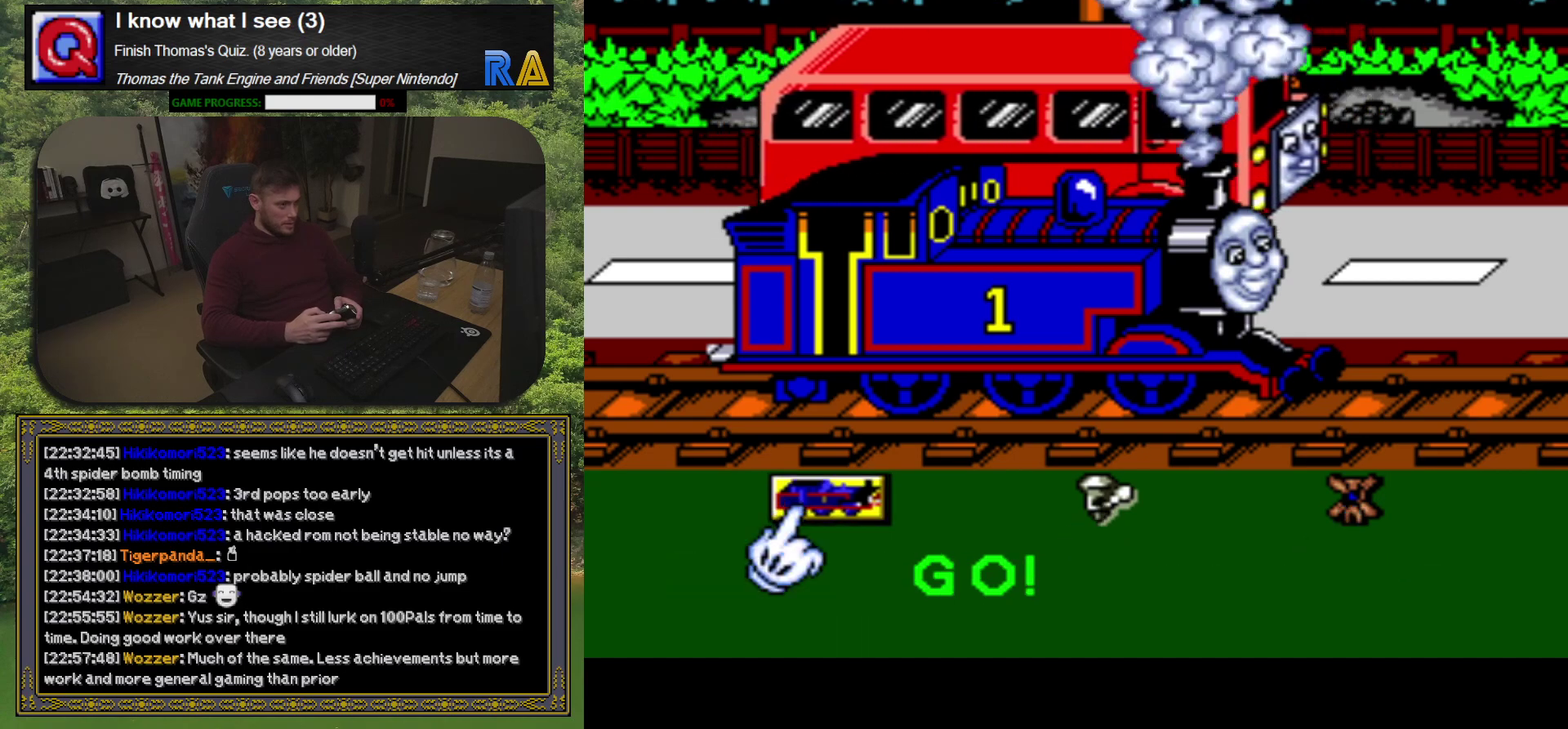
{"buttons": ["A"], "events": [[333, "A", "down"]]}
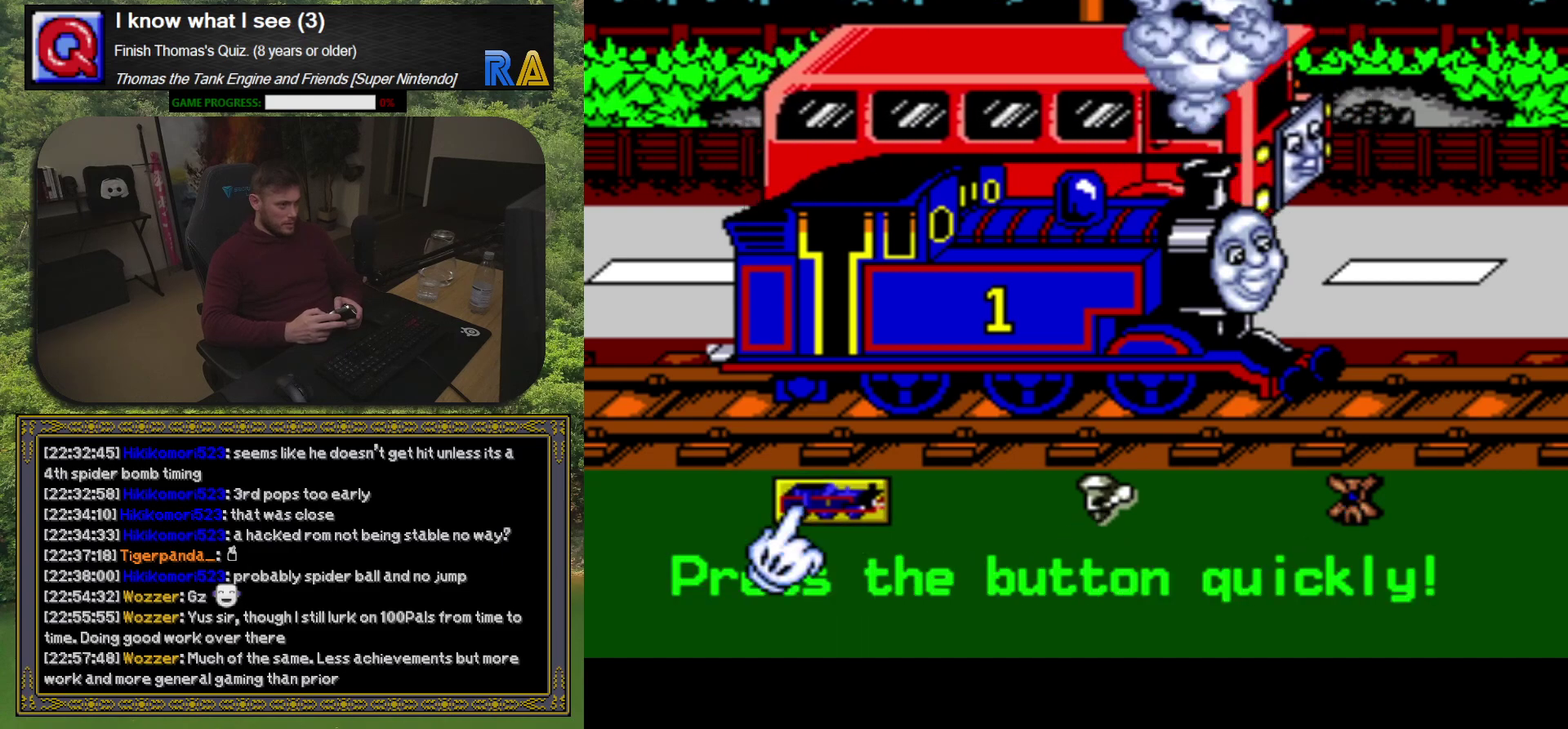
{"buttons": ["A"], "events": []}
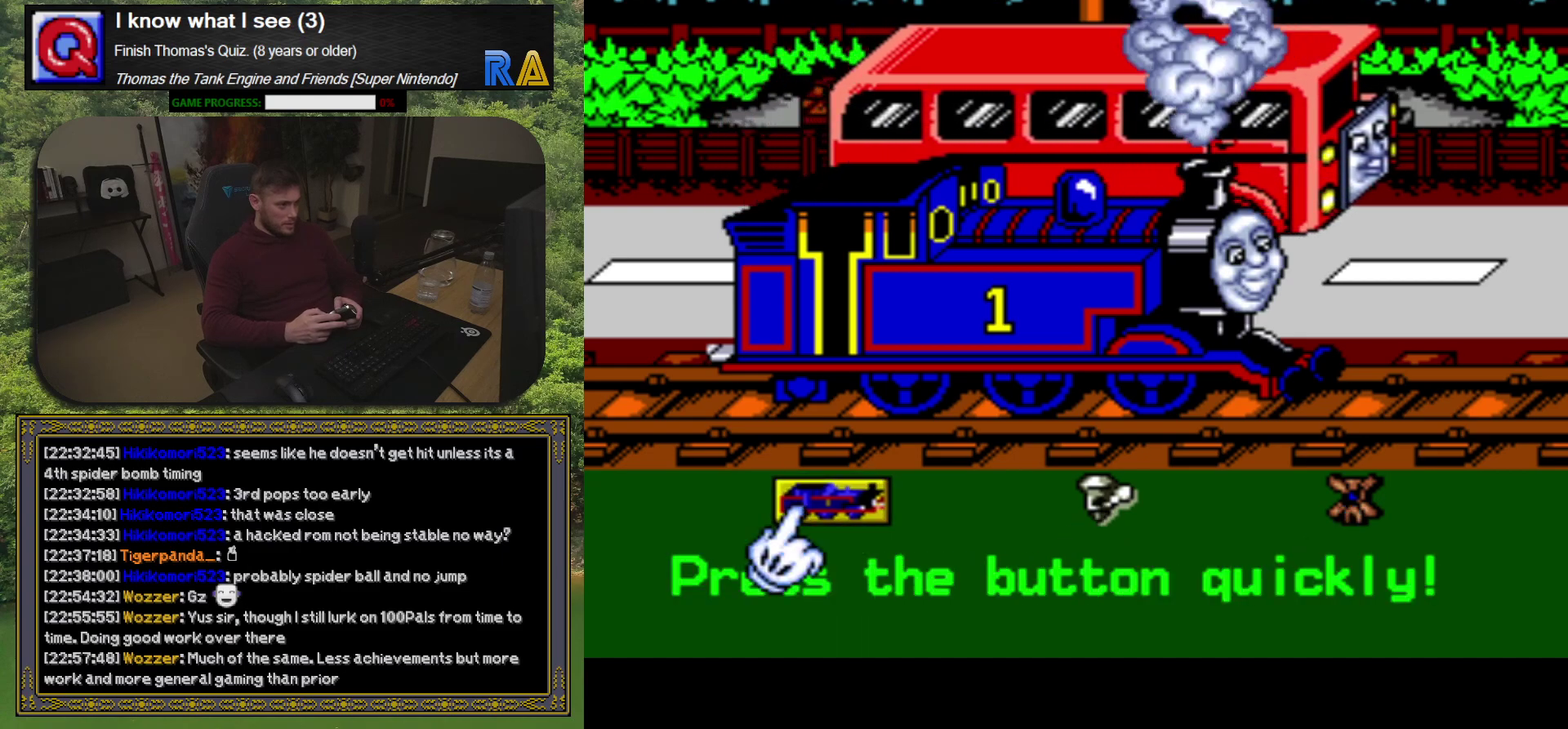
{"buttons": [], "events": [[267, "A", "up"], [367, "A", "down"], [450, "A", "up"]]}
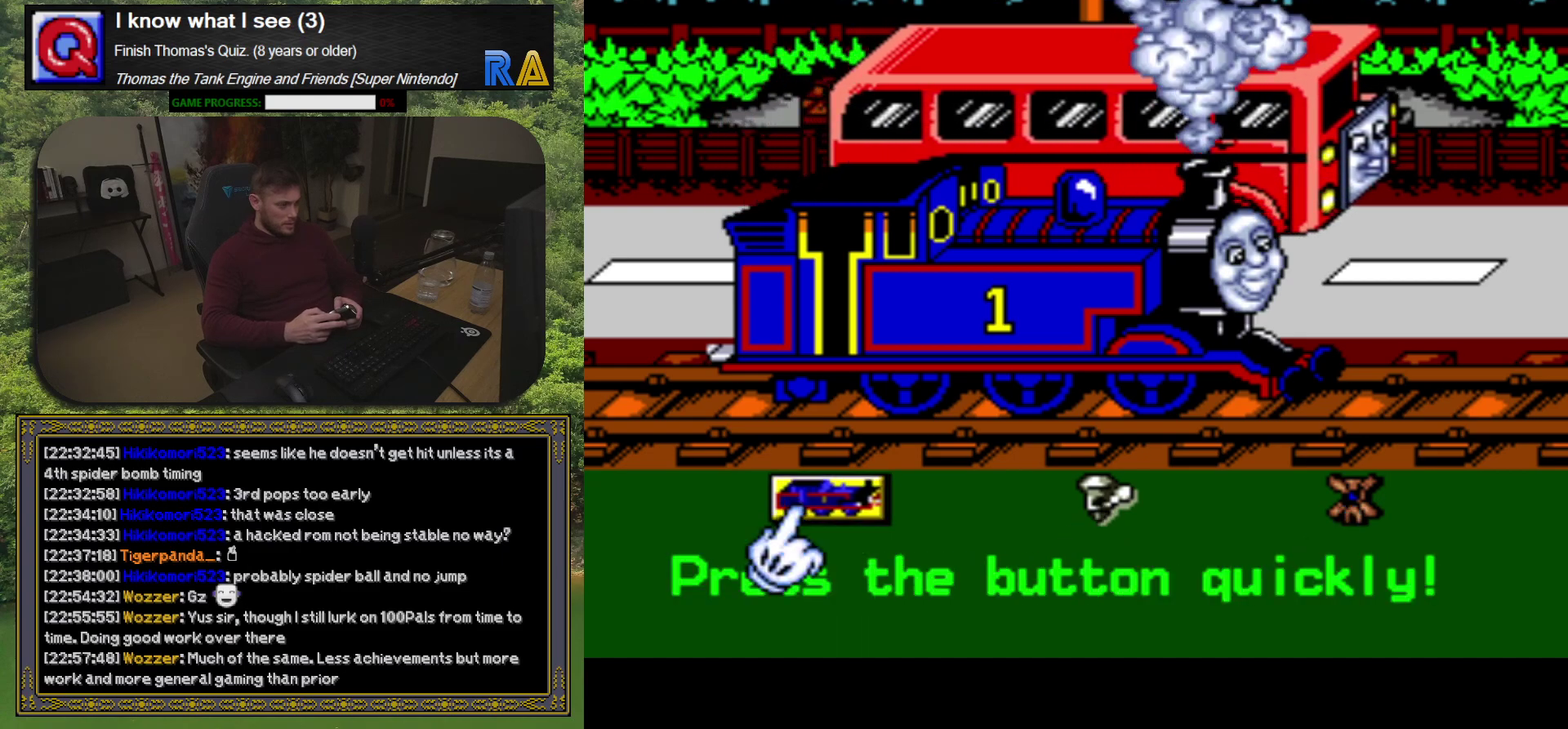
{"buttons": ["A"], "events": [[33, "A", "down"], [83, "A", "up"], [467, "A", "down"]]}
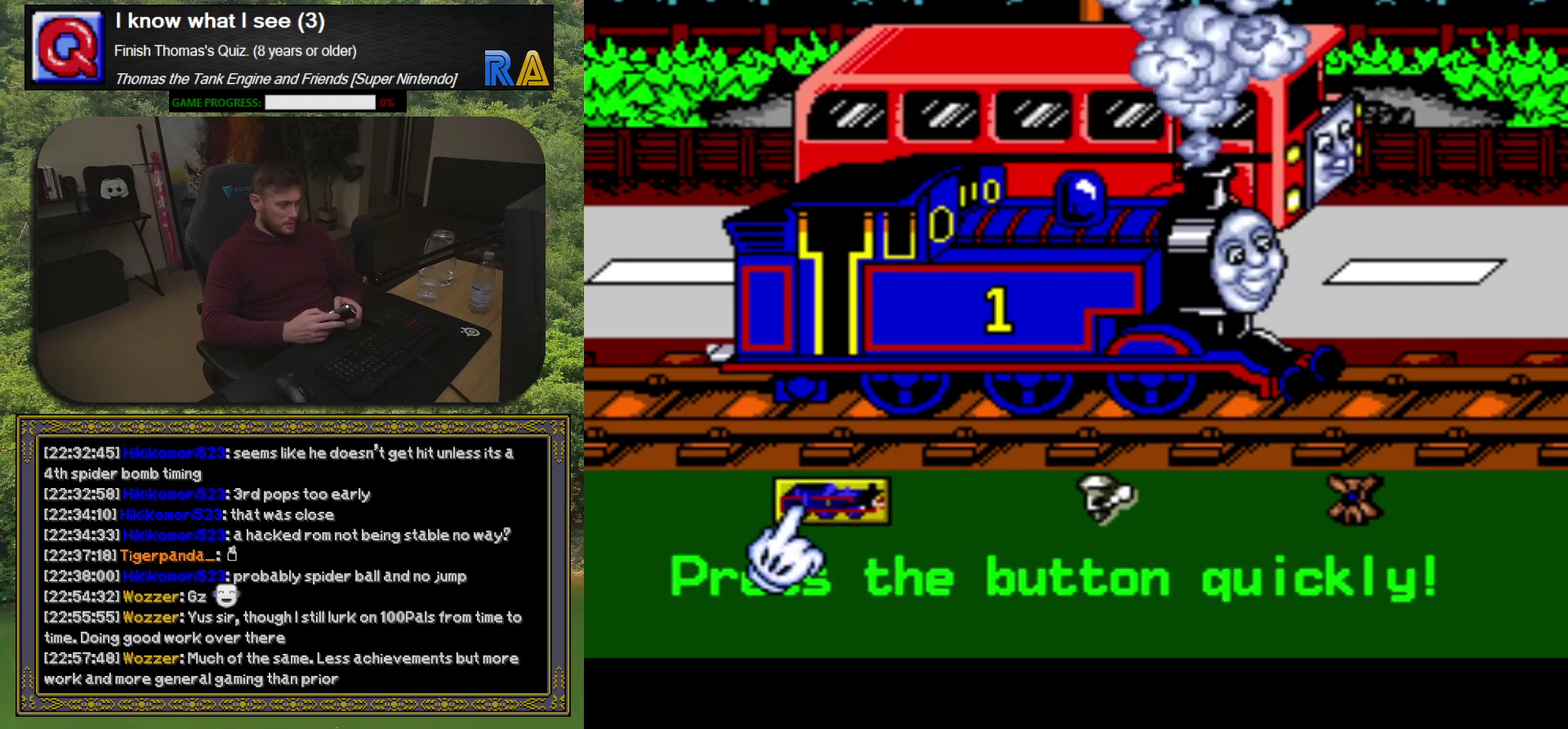
{"buttons": [], "events": [[50, "A", "up"], [117, "A", "down"], [200, "A", "up"], [267, "A", "down"], [350, "A", "up"], [417, "A", "down"], [500, "A", "up"]]}